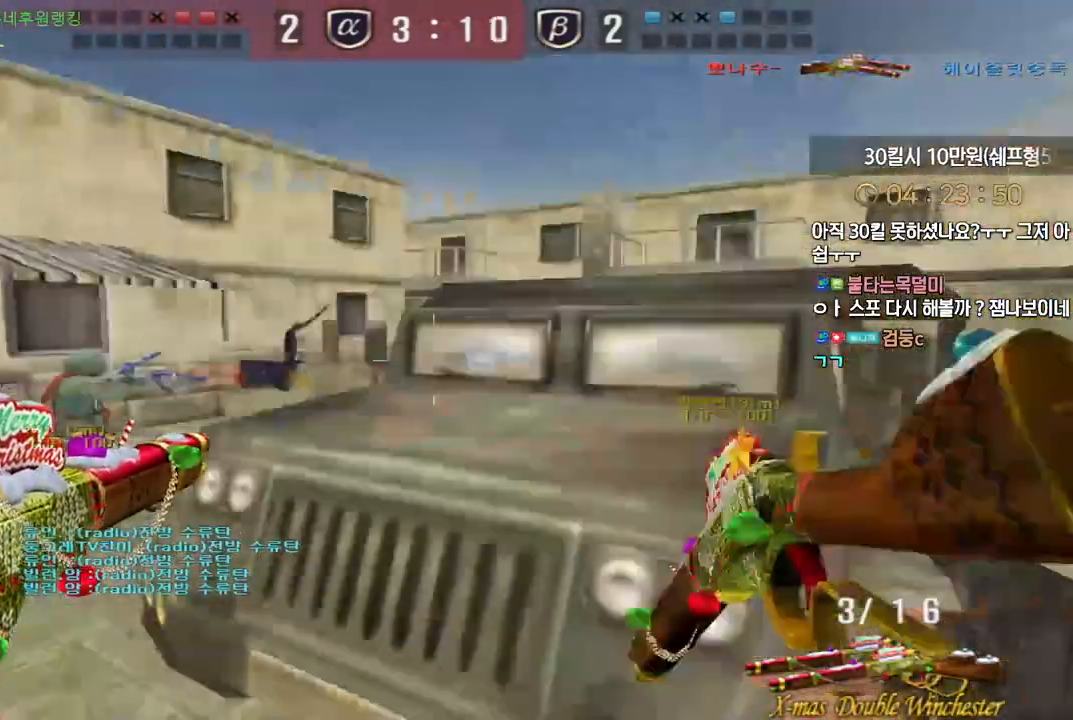
Gameplay with keyboard; each line is a JSON object with the keys held at the frame after it. "events" lists presses ("down") and releases ("up") of "a", "ctrl", "d", "e", "f", "q", "r", "s", "shift", "space", "tab" and "w" between this image and that frame as [ms after this image, input, new state], when the widget could be followed in between. No other keys are recorded. Mouse input is not recorded.
{"keys": ["a", "w"], "events": [[317, "r", "down"], [350, "ctrl", "up"], [400, "r", "up"], [467, "a", "down"], [467, "w", "down"]]}
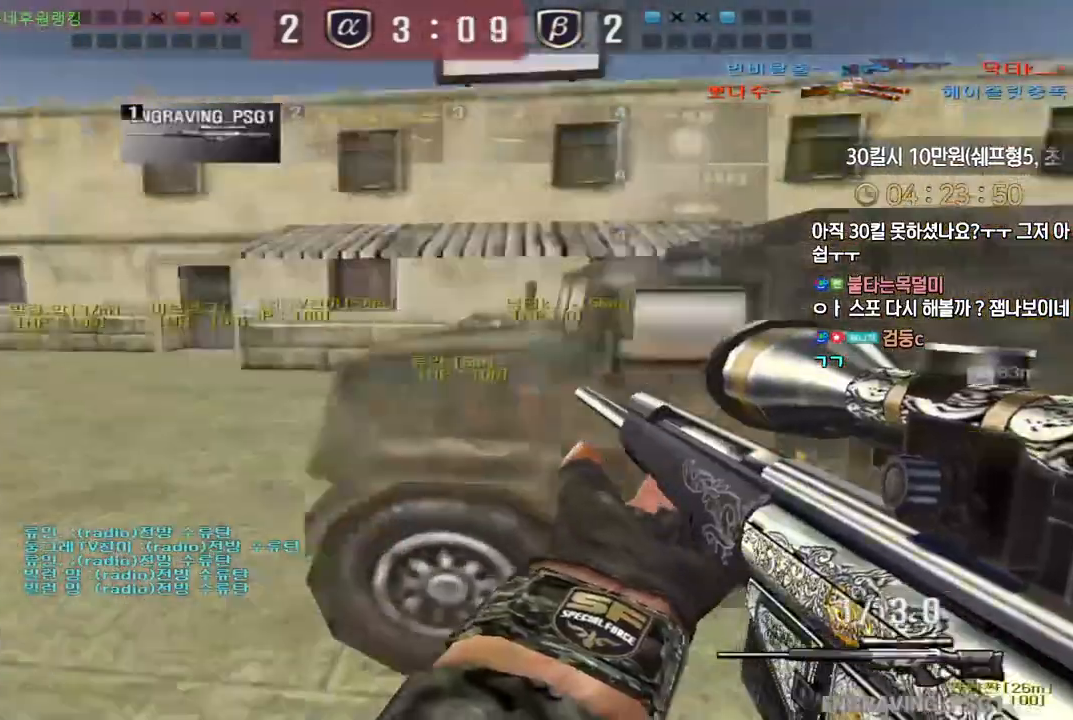
{"keys": ["ctrl"], "events": [[167, "ctrl", "down"], [183, "a", "up"], [183, "w", "up"]]}
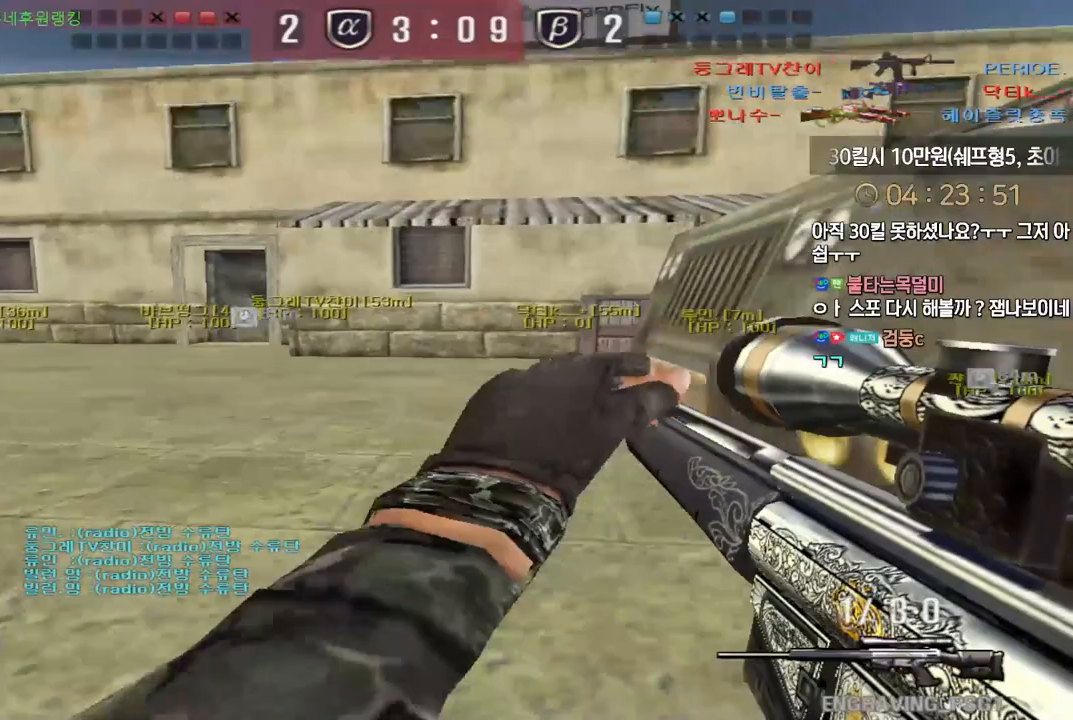
{"keys": ["a", "w"], "events": [[217, "w", "down"], [450, "a", "down"], [483, "ctrl", "up"]]}
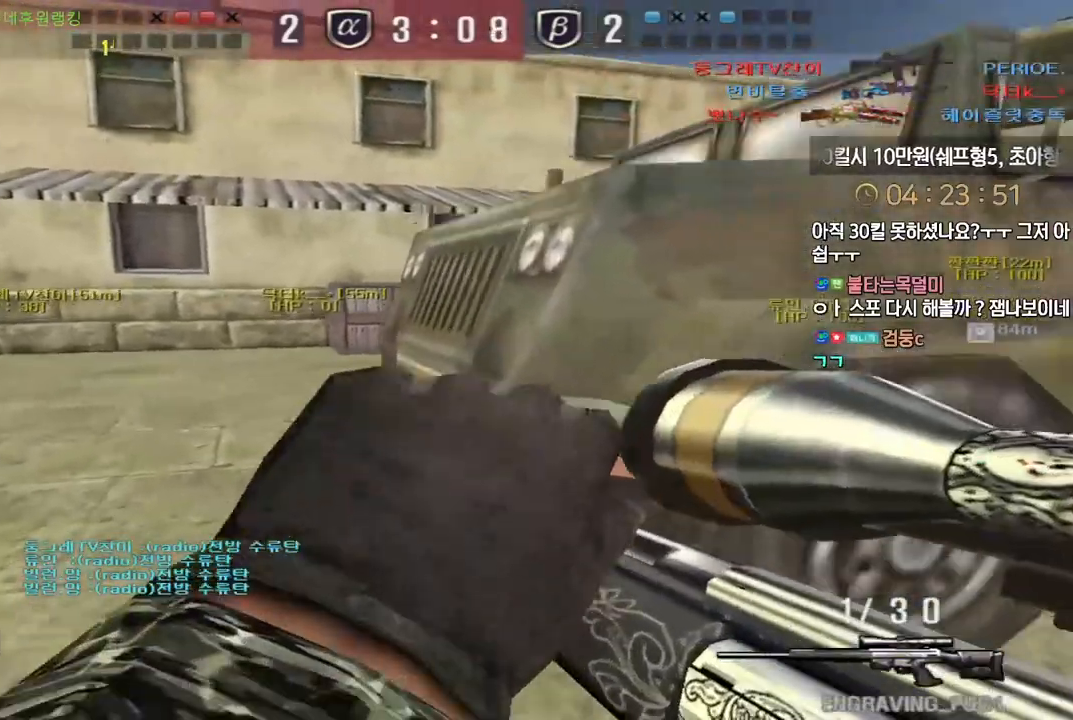
{"keys": [], "events": [[117, "ctrl", "down"], [133, "w", "up"], [150, "a", "up"], [150, "ctrl", "up"], [150, "space", "down"], [183, "space", "up"]]}
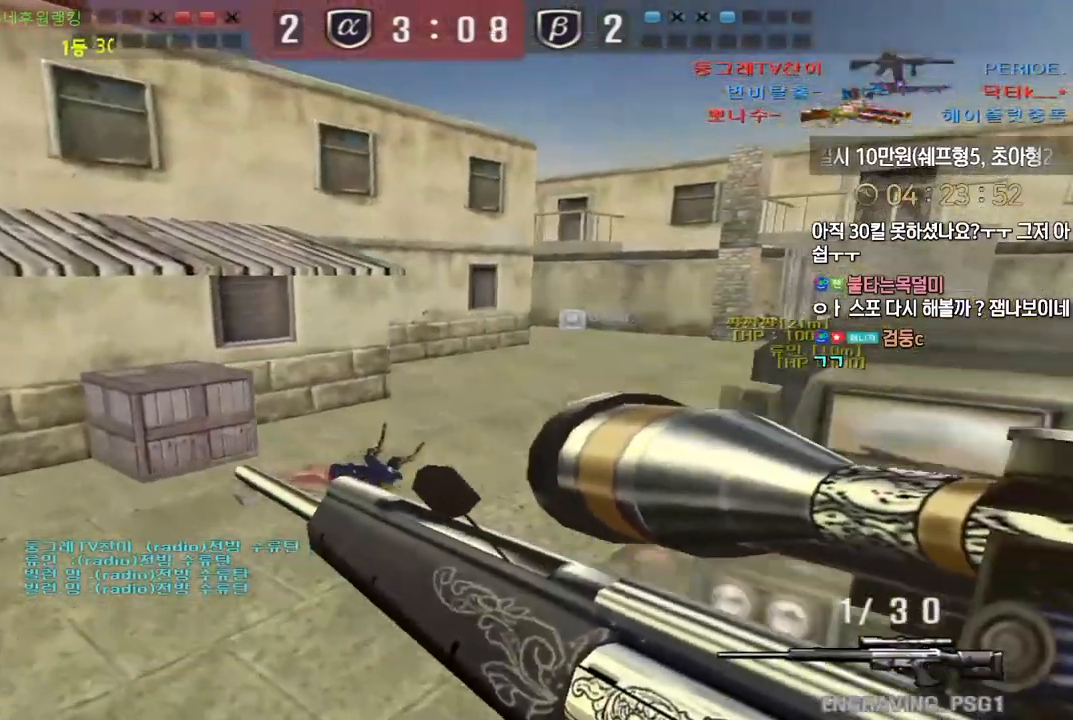
{"keys": [], "events": [[200, "w", "down"], [217, "a", "down"], [367, "ctrl", "down"], [400, "a", "up"], [400, "space", "down"], [400, "w", "up"], [417, "ctrl", "up"], [450, "space", "up"]]}
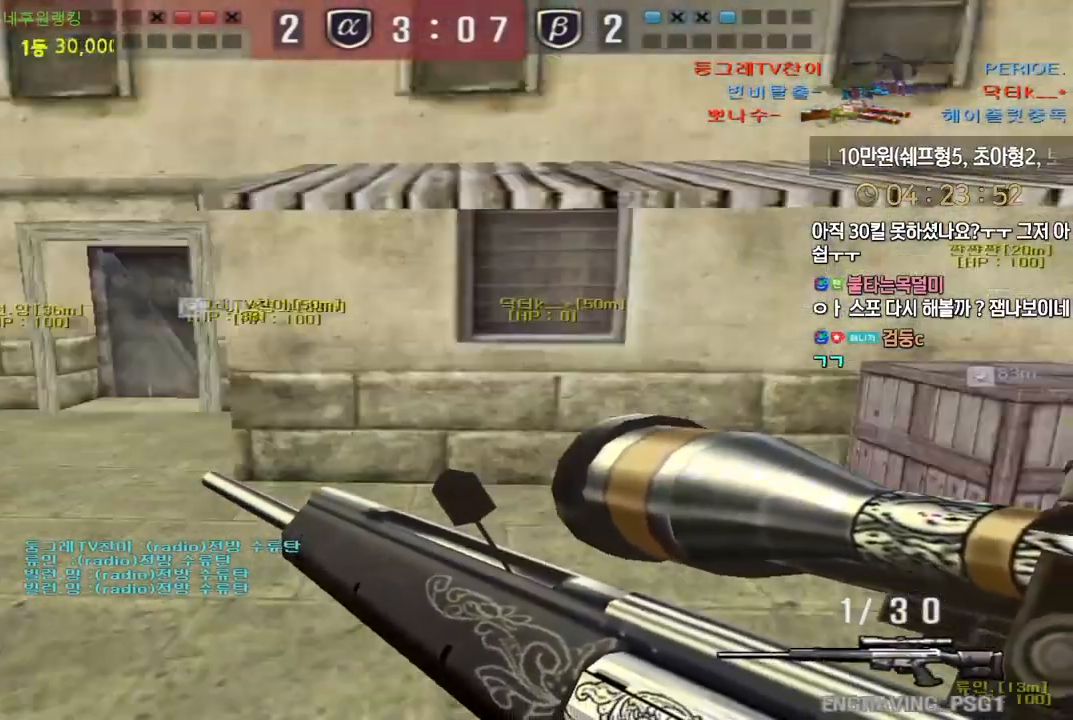
{"keys": ["a", "w"], "events": [[200, "w", "down"], [217, "a", "down"]]}
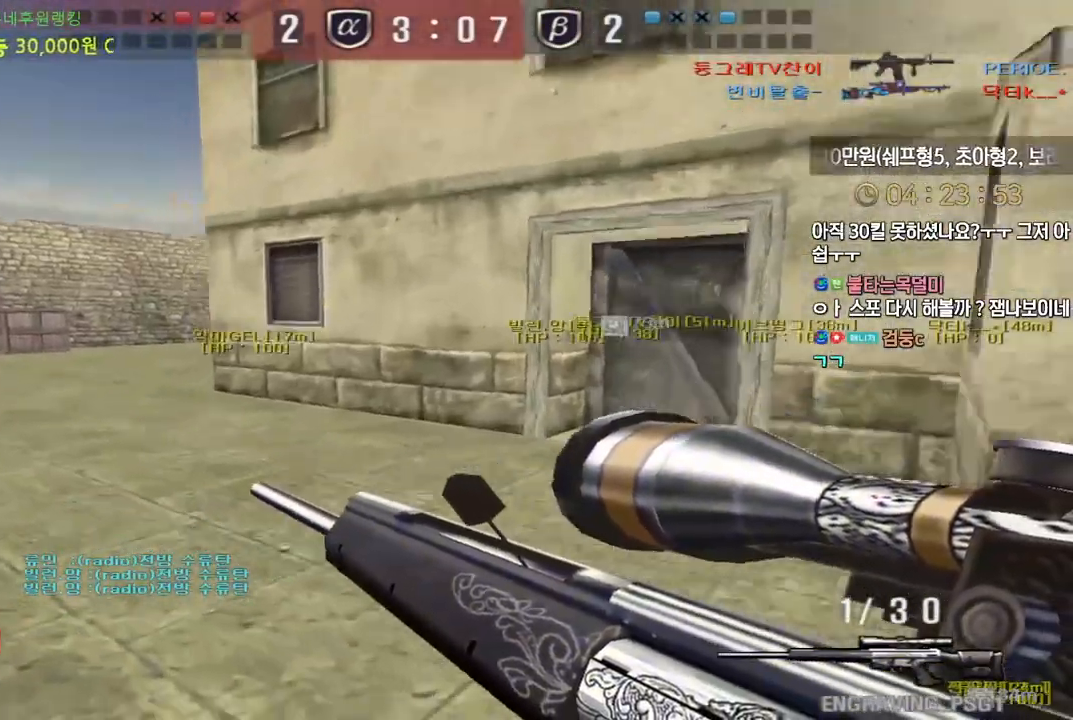
{"keys": ["tab"], "events": [[100, "ctrl", "down"], [133, "a", "up"], [133, "space", "down"], [133, "w", "up"], [167, "ctrl", "up"], [167, "space", "up"], [383, "tab", "down"]]}
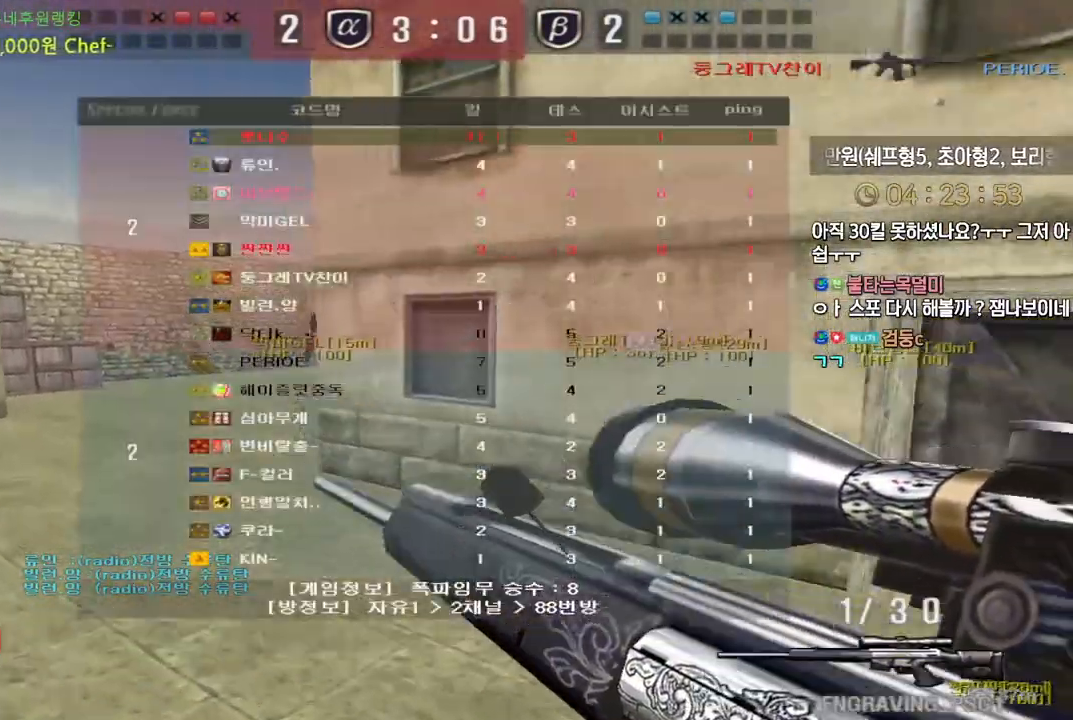
{"keys": [], "events": [[83, "tab", "up"], [167, "w", "down"], [200, "a", "down"], [350, "ctrl", "down"], [383, "a", "up"], [383, "space", "down"], [383, "w", "up"], [417, "ctrl", "up"], [417, "space", "up"]]}
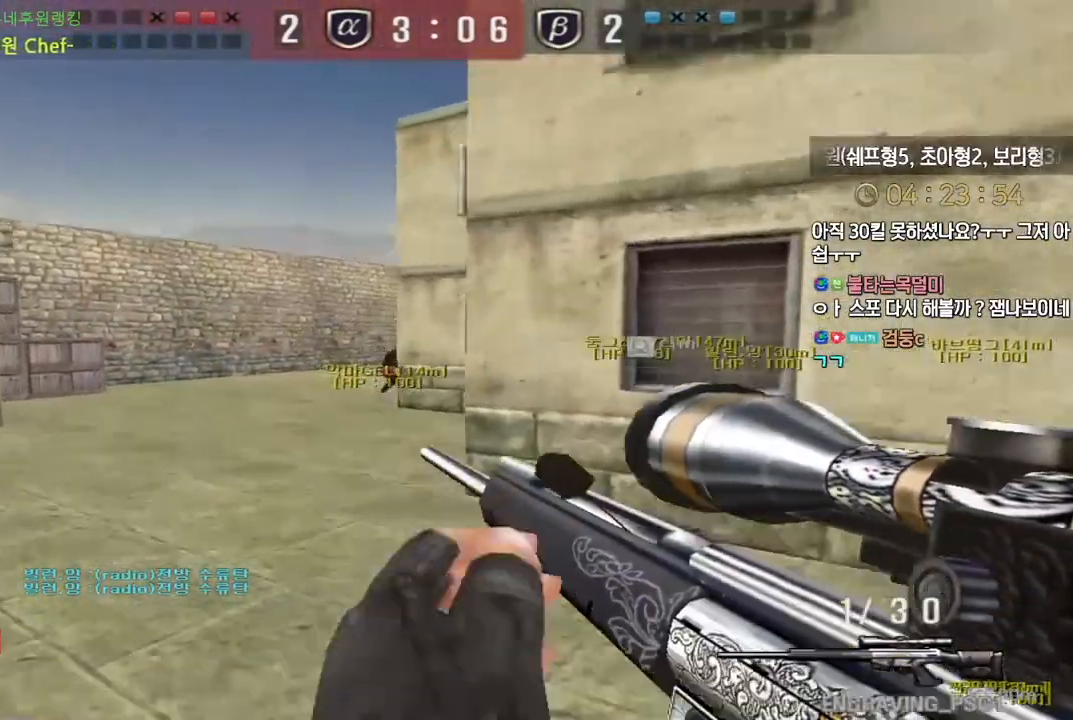
{"keys": ["a", "w"], "events": [[217, "a", "down"], [217, "w", "down"]]}
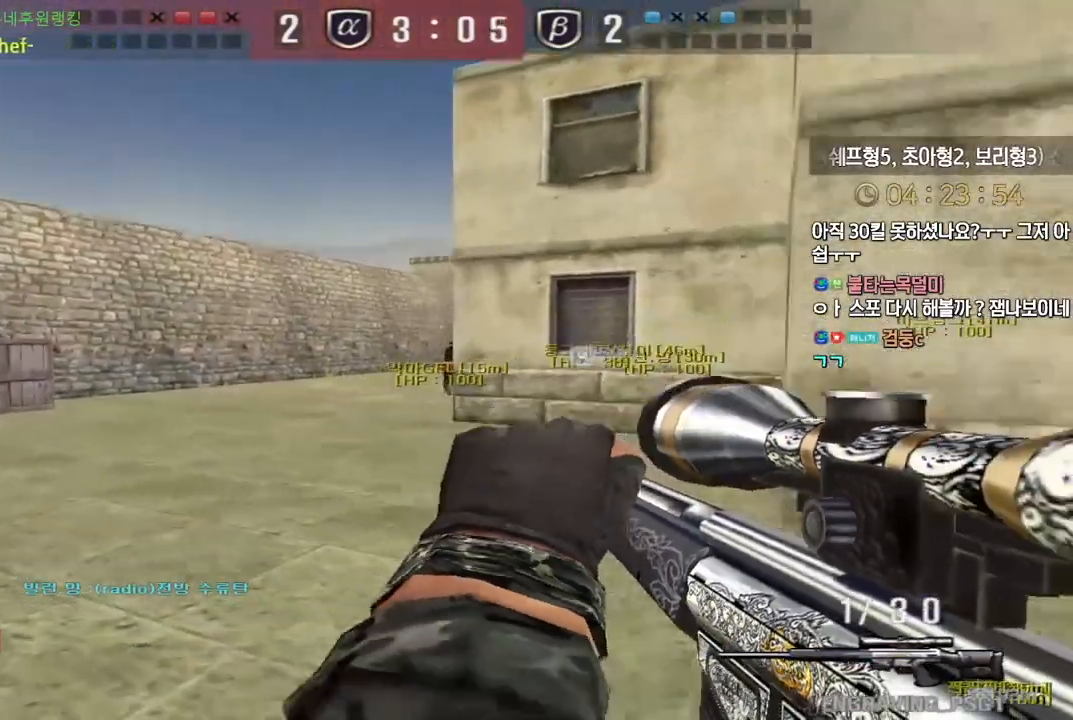
{"keys": ["a", "w"], "events": [[67, "ctrl", "down"], [100, "a", "up"], [100, "w", "up"], [117, "ctrl", "up"], [117, "space", "down"], [150, "space", "up"], [417, "w", "down"], [433, "a", "down"]]}
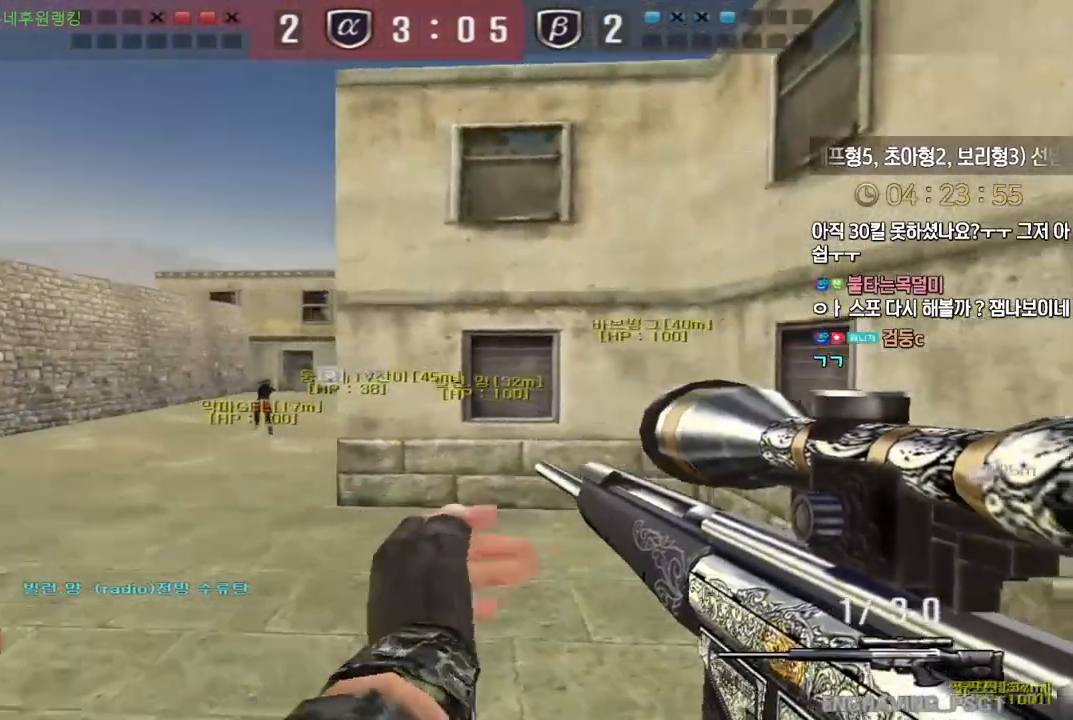
{"keys": [], "events": [[300, "ctrl", "down"], [317, "w", "up"], [333, "a", "up"], [333, "space", "down"], [350, "ctrl", "up"], [367, "space", "up"]]}
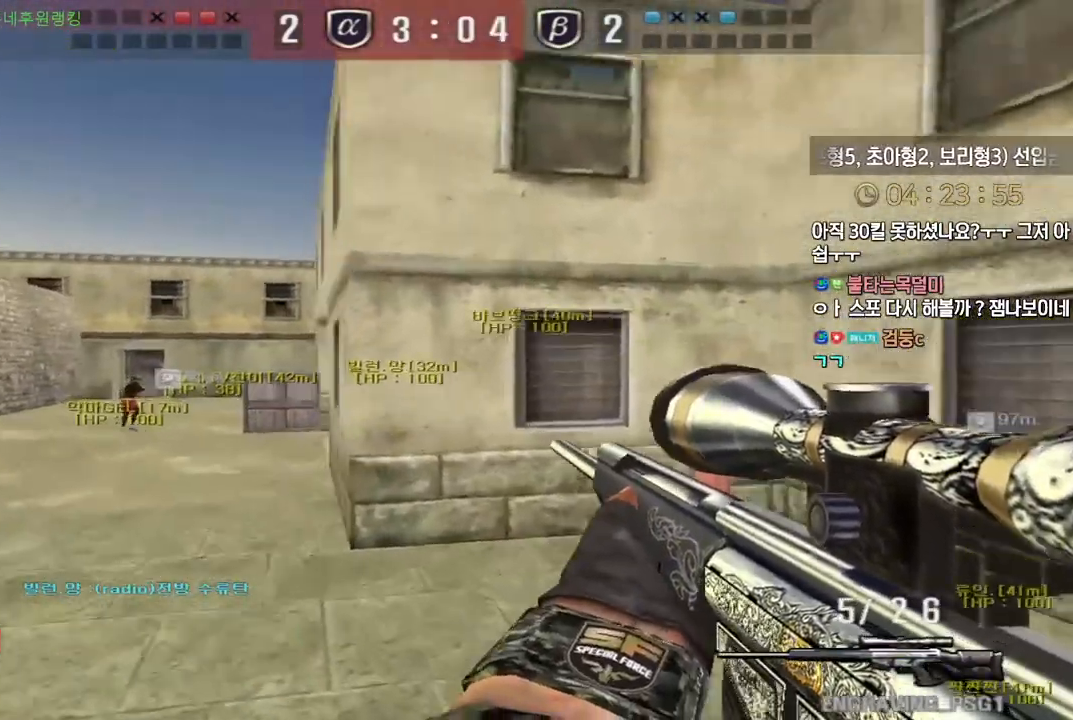
{"keys": ["a", "w"], "events": [[350, "a", "down"], [350, "w", "down"]]}
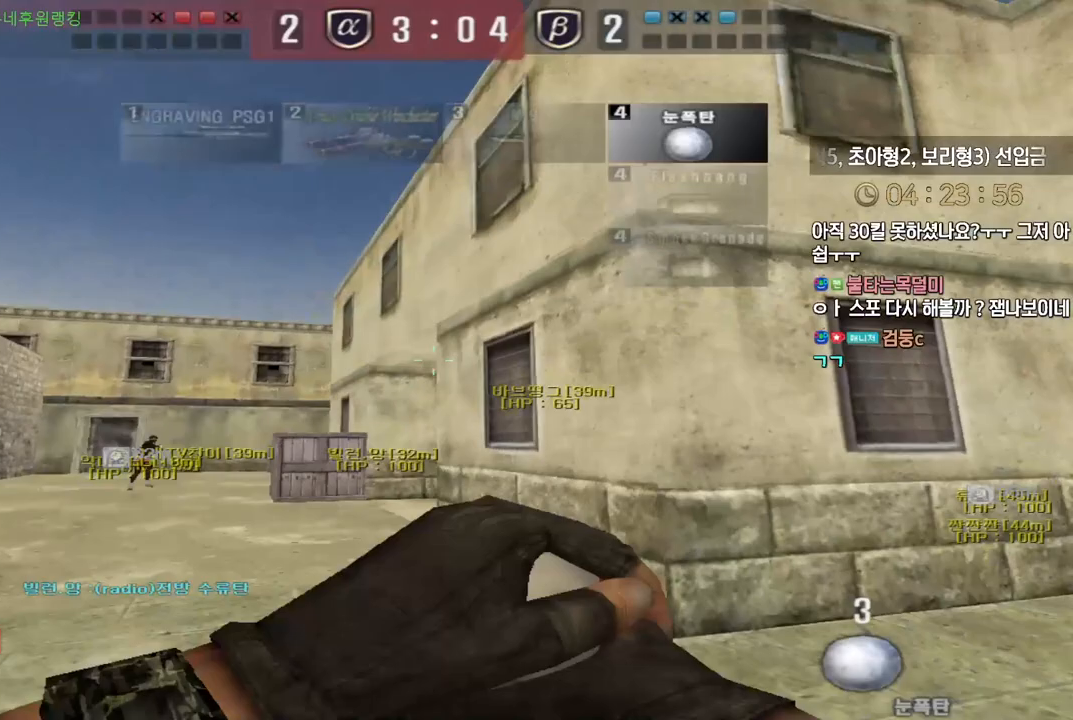
{"keys": ["a", "w"], "events": []}
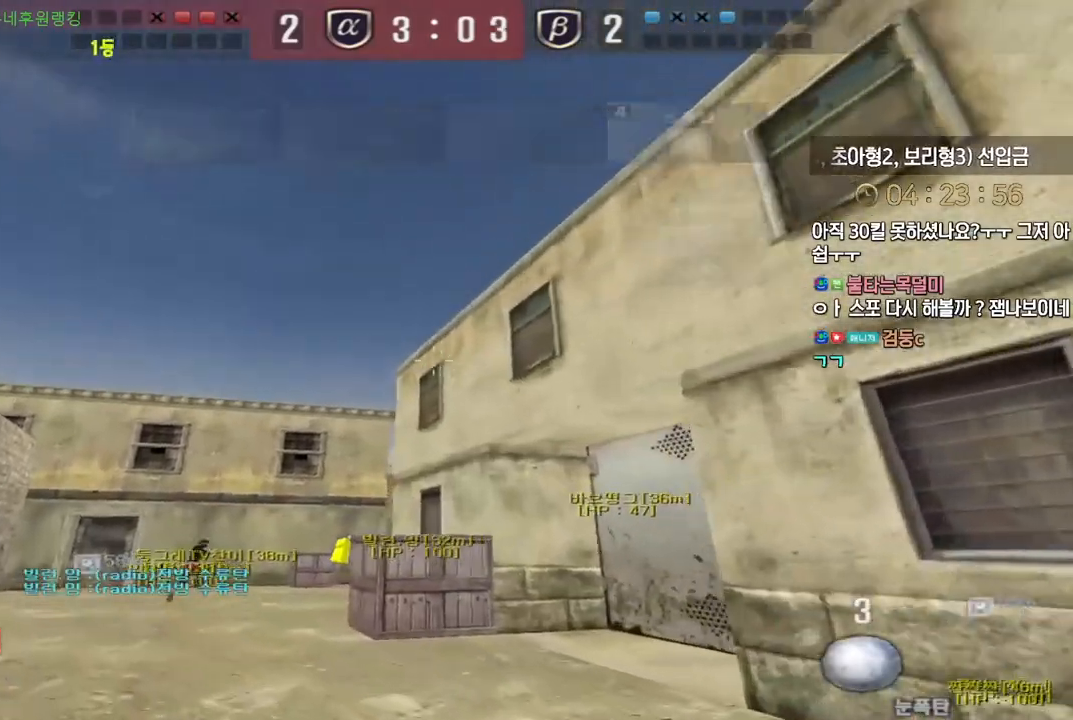
{"keys": ["w"], "events": [[17, "a", "up"]]}
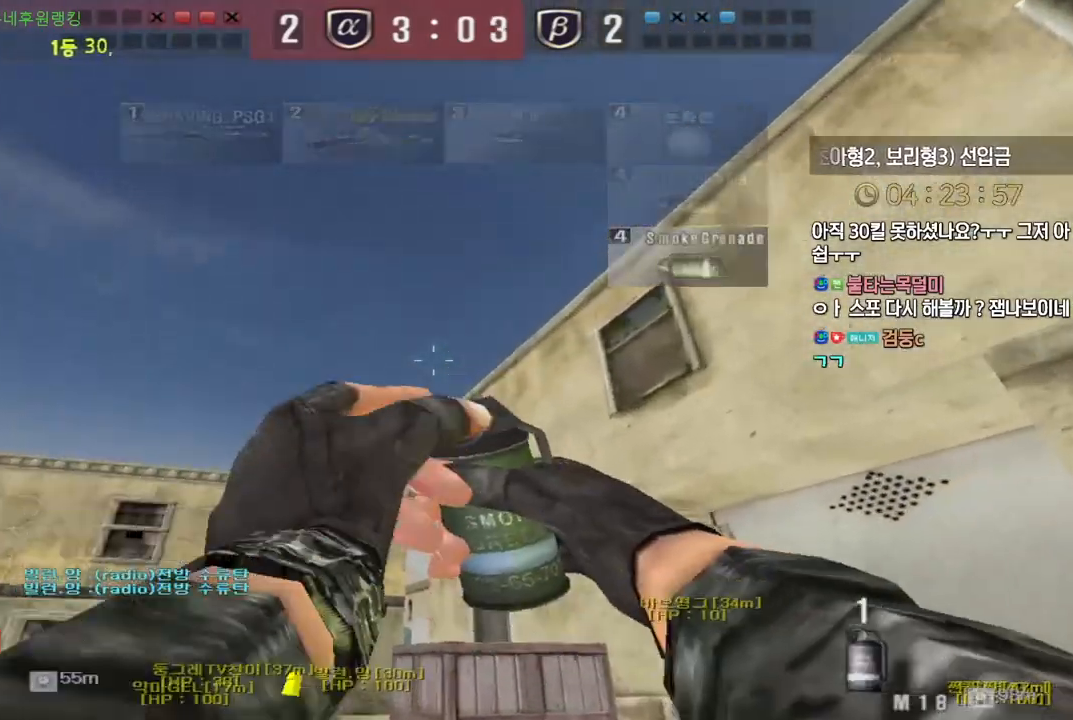
{"keys": ["d", "s"], "events": [[167, "space", "down"], [183, "w", "up"], [233, "space", "up"], [317, "d", "down"], [317, "s", "down"]]}
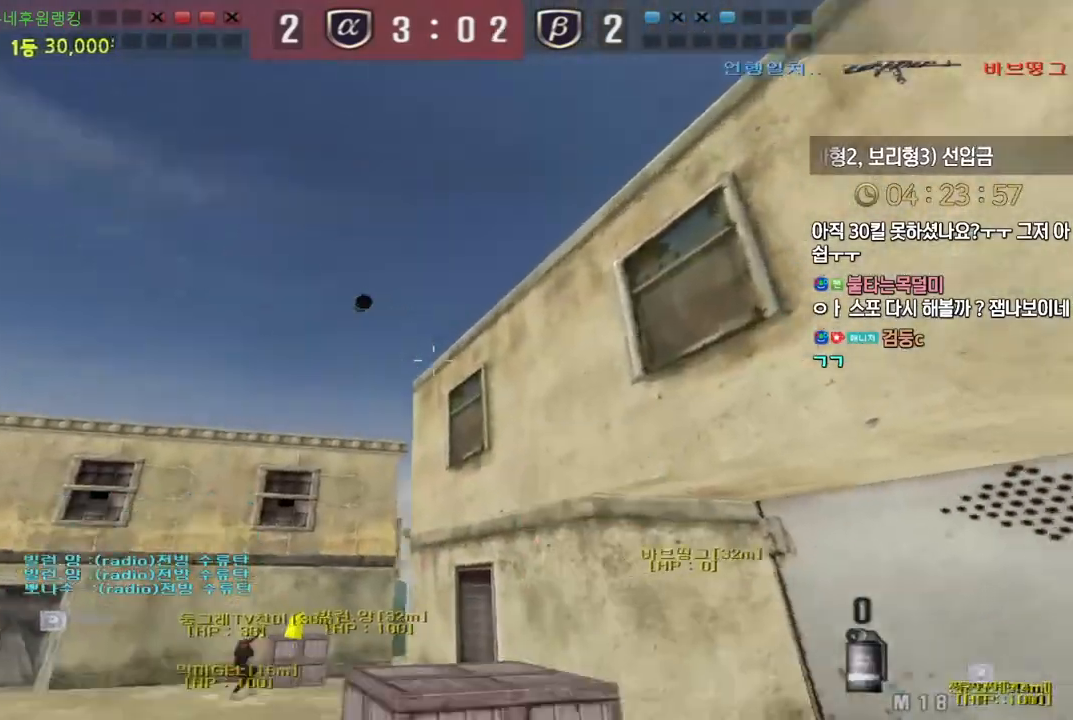
{"keys": ["a", "w"], "events": [[83, "a", "down"], [100, "d", "up"], [283, "s", "up"], [367, "w", "down"]]}
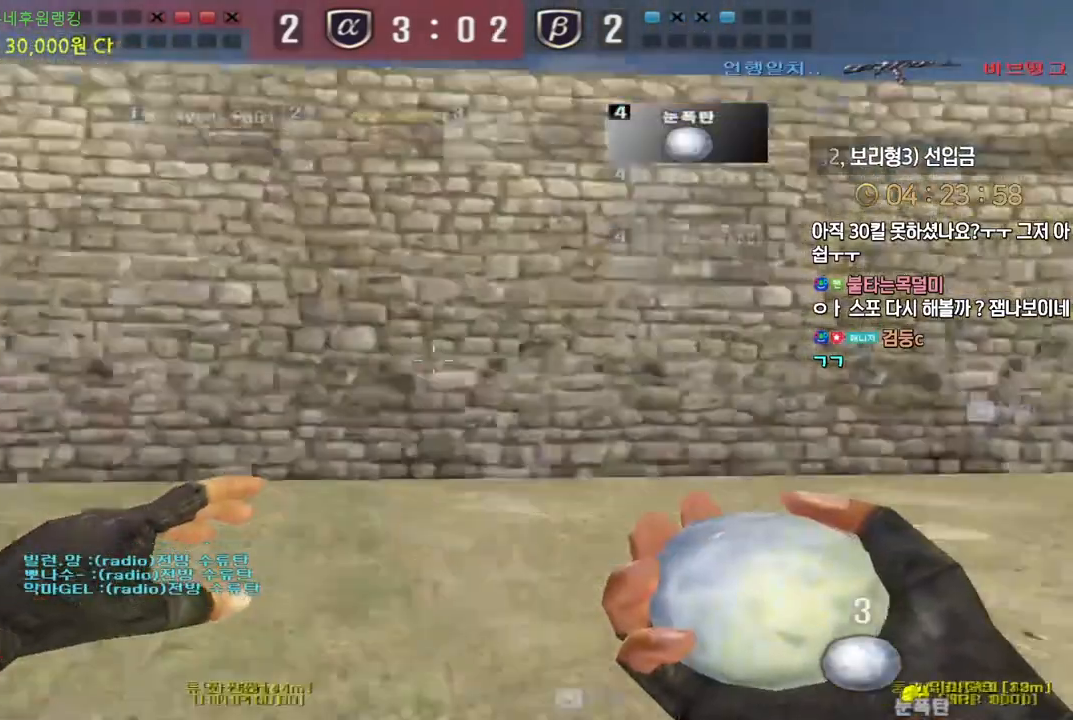
{"keys": ["a", "w"], "events": []}
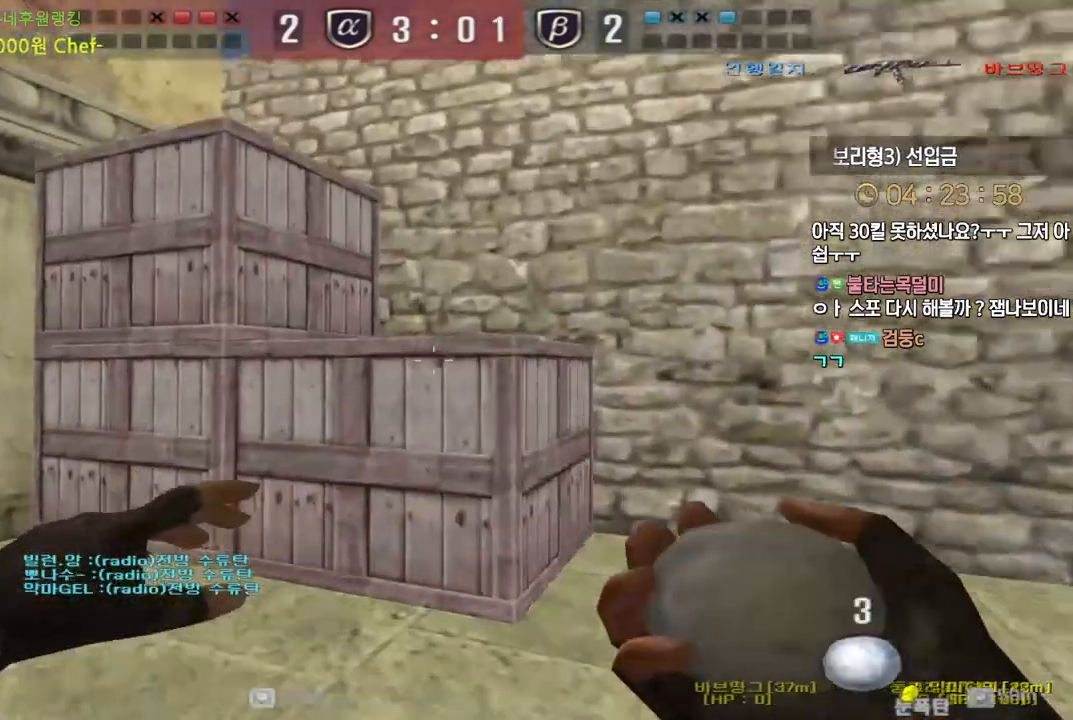
{"keys": ["a", "w"], "events": []}
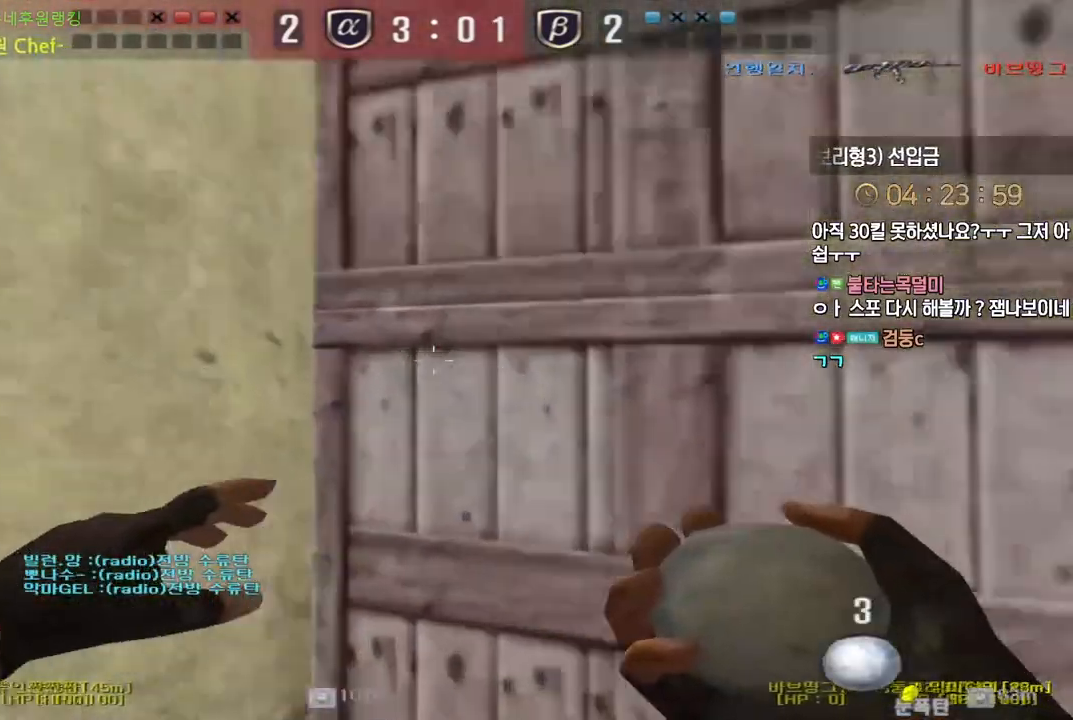
{"keys": ["w"], "events": [[17, "w", "up"], [33, "a", "up"], [67, "shift", "down"], [150, "w", "down"], [167, "shift", "up"], [283, "a", "down"], [350, "a", "up"]]}
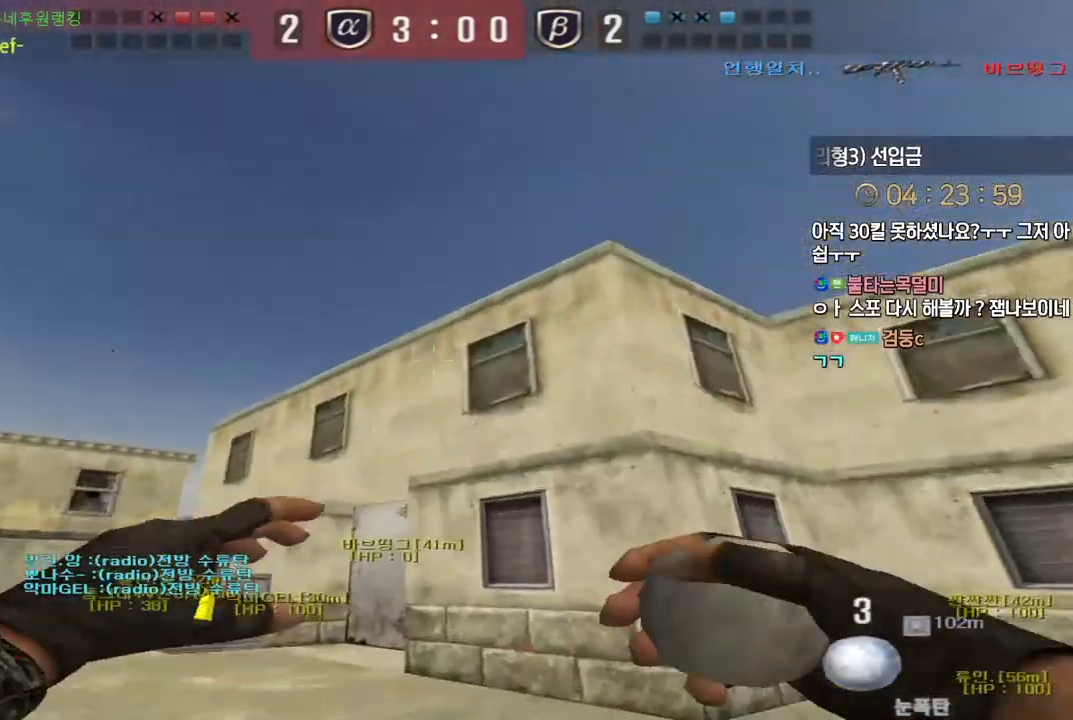
{"keys": ["w"], "events": [[217, "a", "down"], [317, "a", "up"]]}
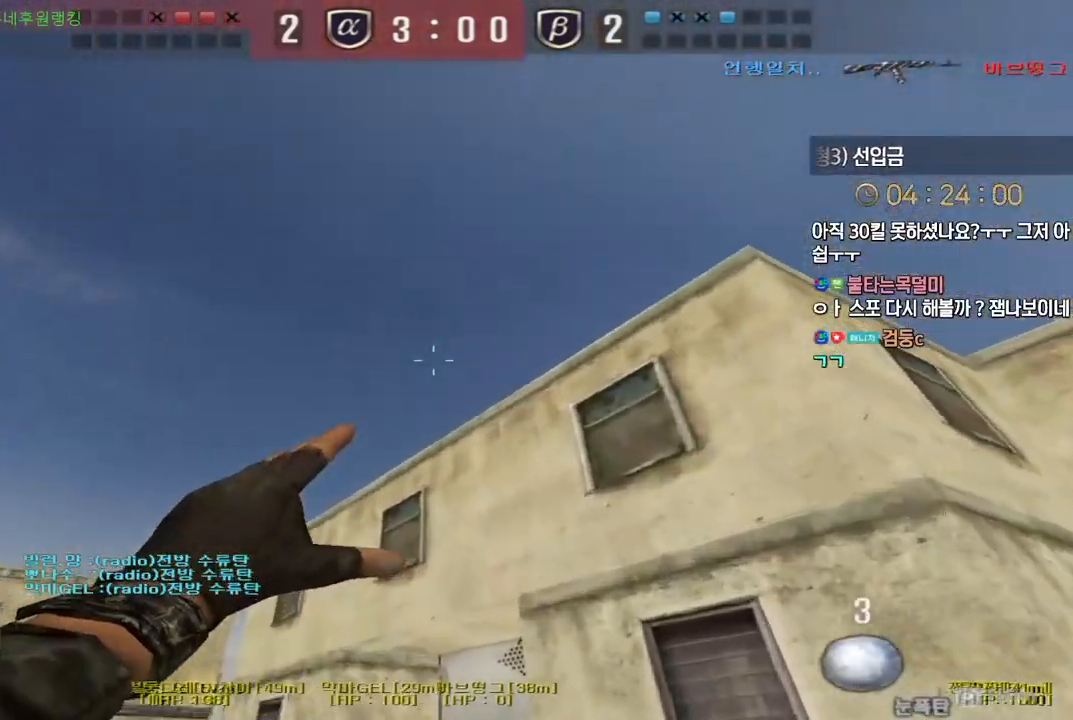
{"keys": ["w"], "events": [[400, "space", "down"], [450, "space", "up"]]}
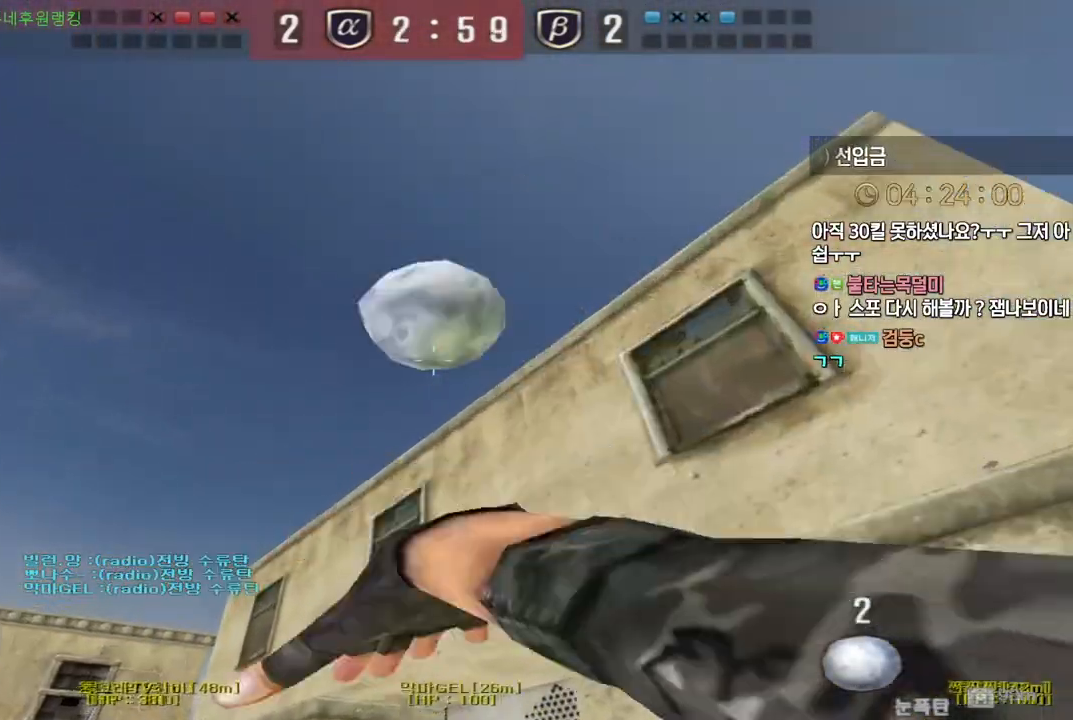
{"keys": ["a", "w"], "events": [[400, "a", "down"]]}
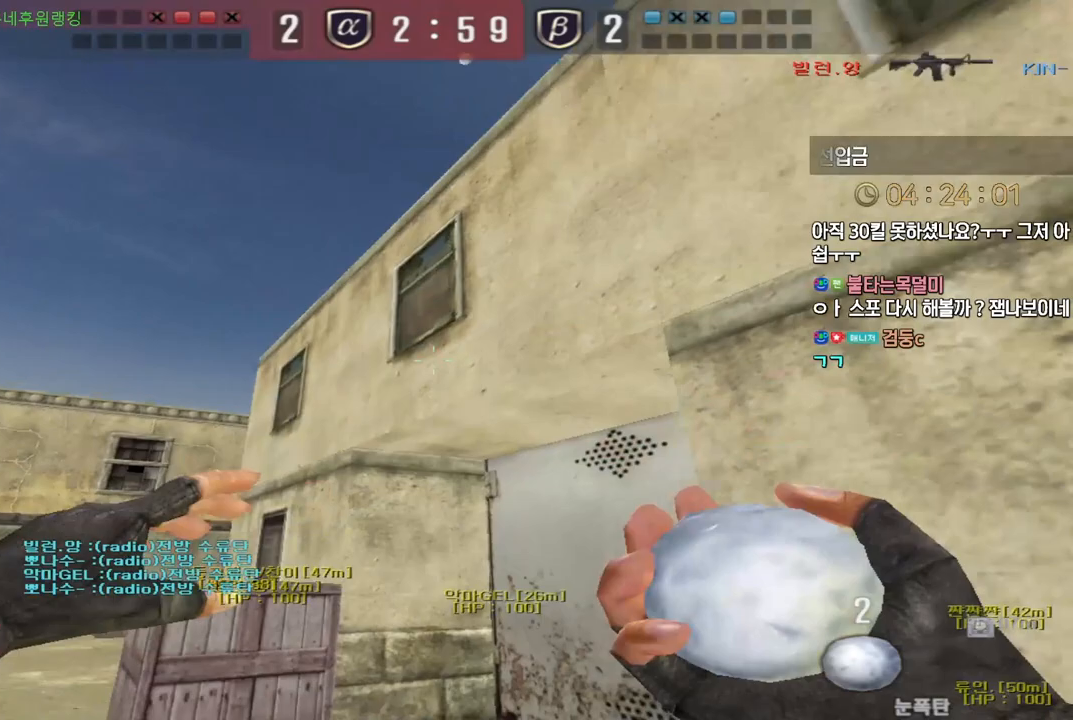
{"keys": ["a", "w"], "events": []}
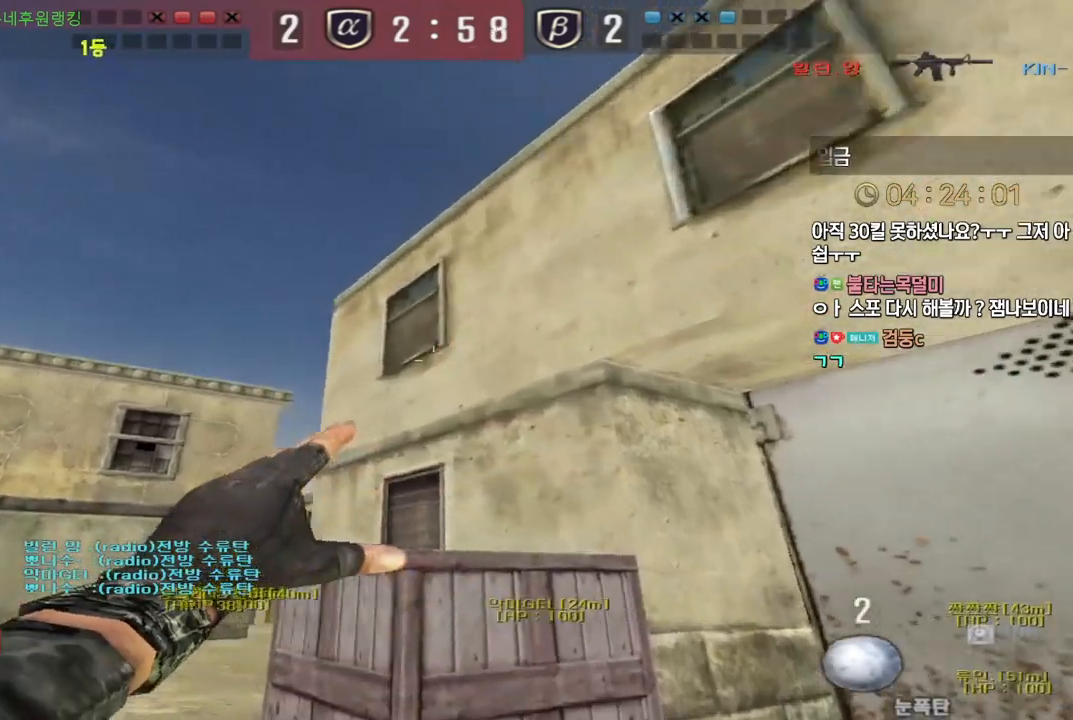
{"keys": [], "events": [[367, "ctrl", "down"], [383, "a", "up"], [383, "w", "up"], [400, "ctrl", "up"], [400, "space", "down"], [417, "space", "up"]]}
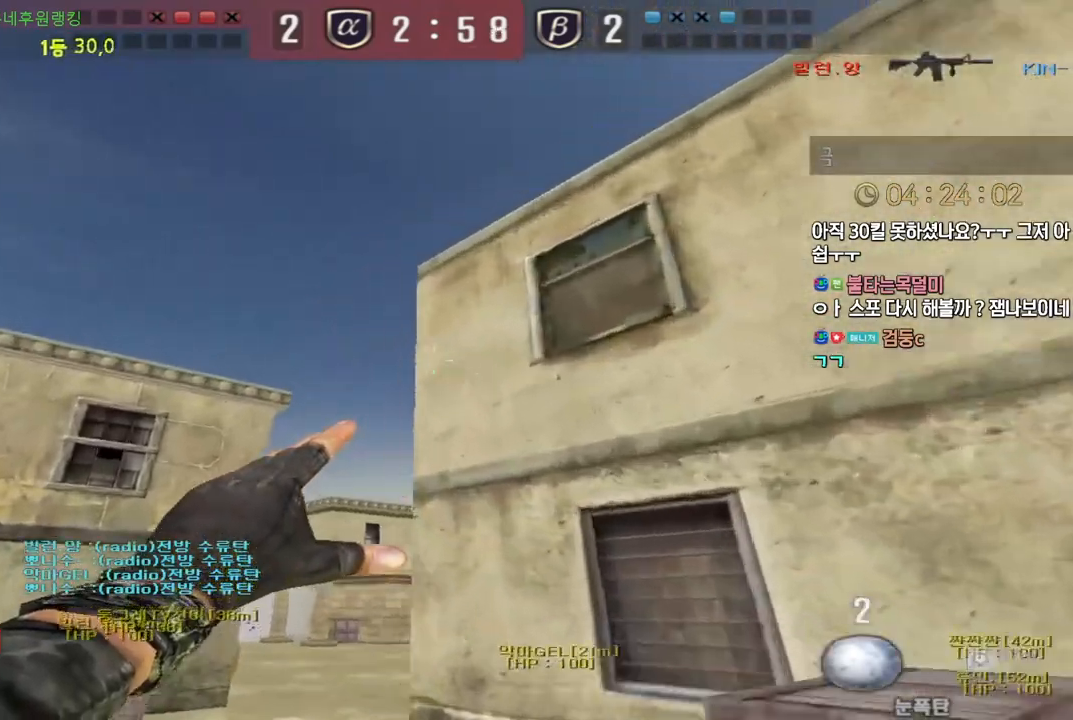
{"keys": ["d", "w"], "events": [[217, "w", "down"], [233, "d", "down"]]}
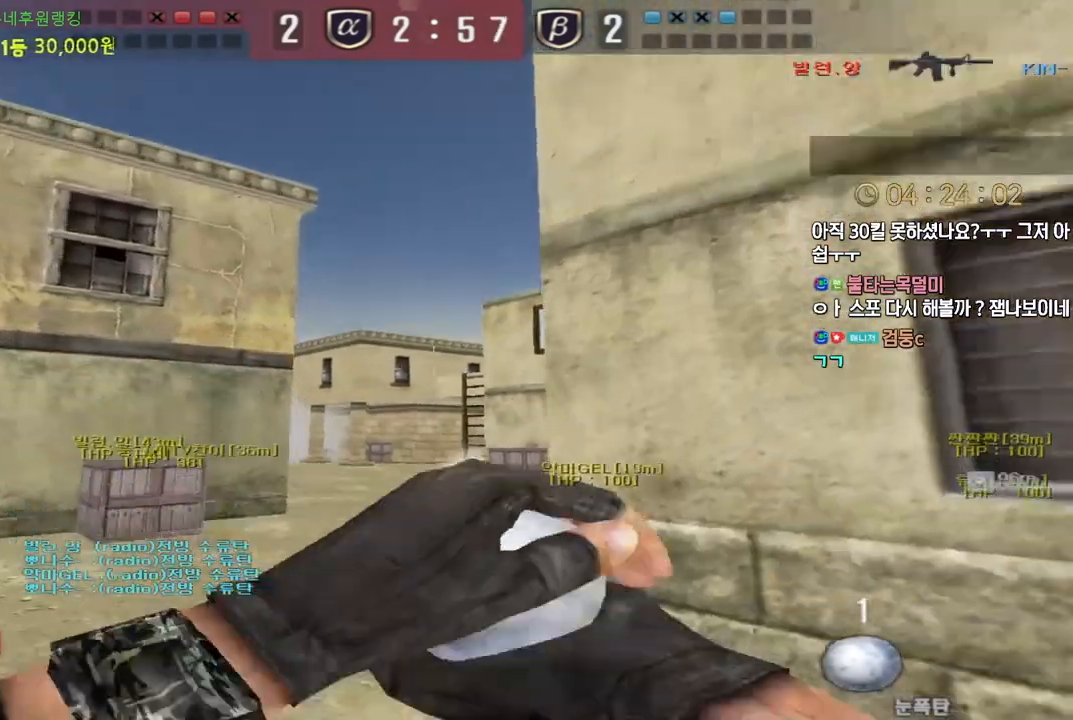
{"keys": ["shift"], "events": [[217, "d", "up"], [217, "shift", "down"], [233, "w", "up"], [383, "r", "down"], [467, "r", "up"]]}
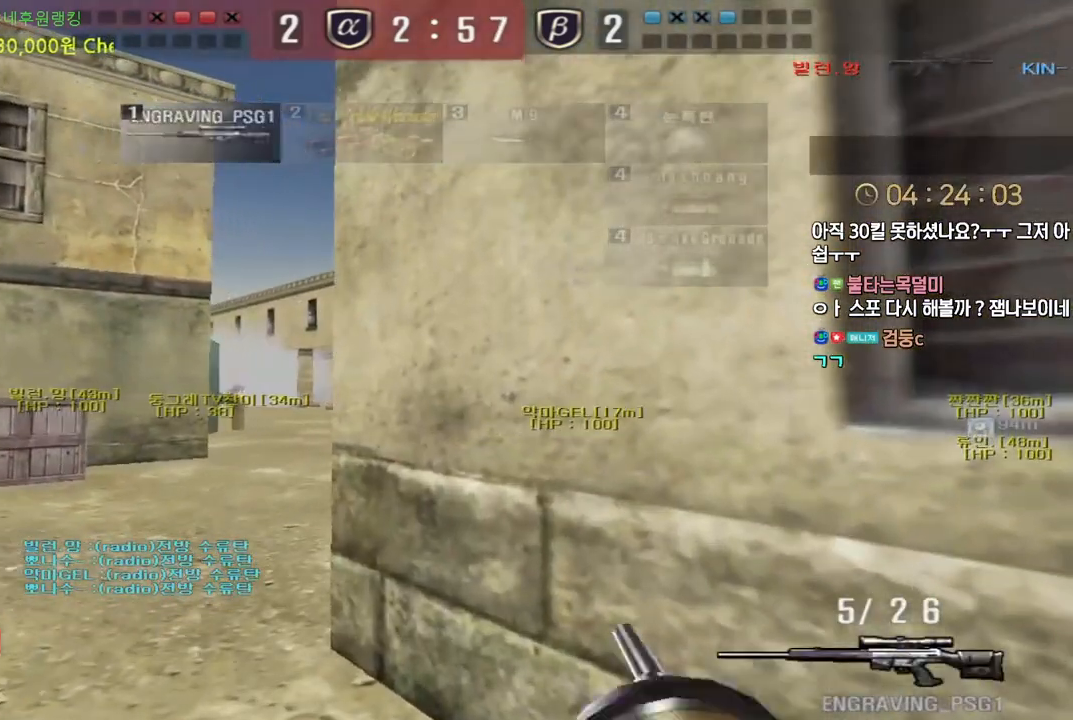
{"keys": ["shift", "tab"], "events": [[67, "tab", "down"], [133, "d", "down"], [167, "w", "down"], [417, "d", "up"], [450, "w", "up"]]}